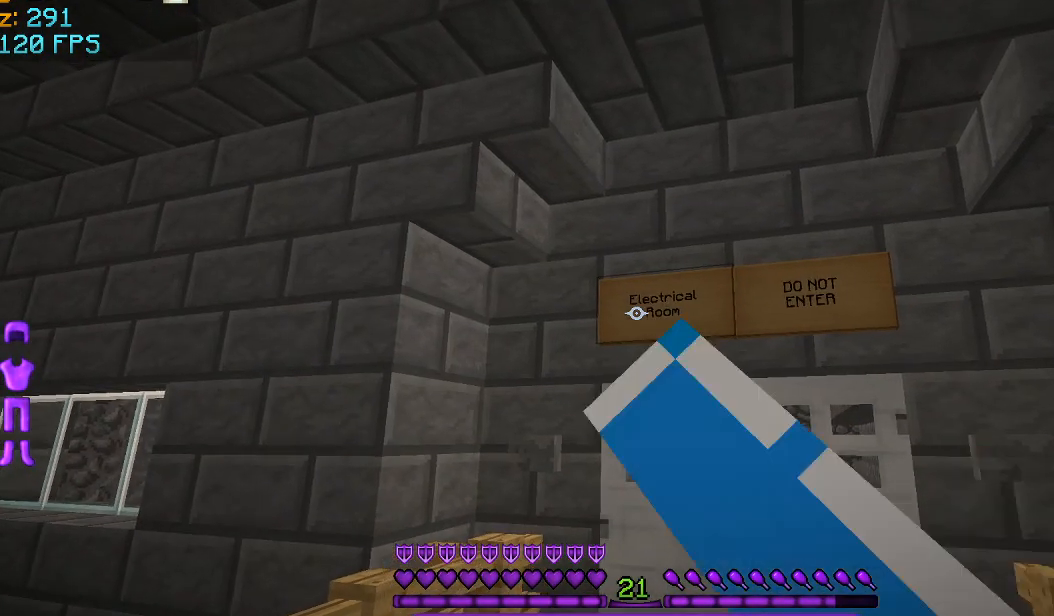
Gameplay with keyboard and mouse; each line is a JSON object with the keys and mouse buttons held at the frame after it. "events" lists presses ("down") and releases ("up") of "a", "d", "s", "space", "w", "mouse_left" and "mouse_right" between this image and that frame as [ms after this image, input, new state], when the widget could be followed in between. "mouse_left", "mouse_right" = the "left", "right" buttons of the "mouse" list. No other keys are recorded. Fast repeated clicks can show as one long hold. Mouse movement is not recorded.
{"keys": [], "mouse": [], "events": [[42, "mouse_left", "up"], [251, "mouse_left", "down"], [292, "mouse_left", "up"], [376, "mouse_left", "down"], [501, "mouse_left", "up"]]}
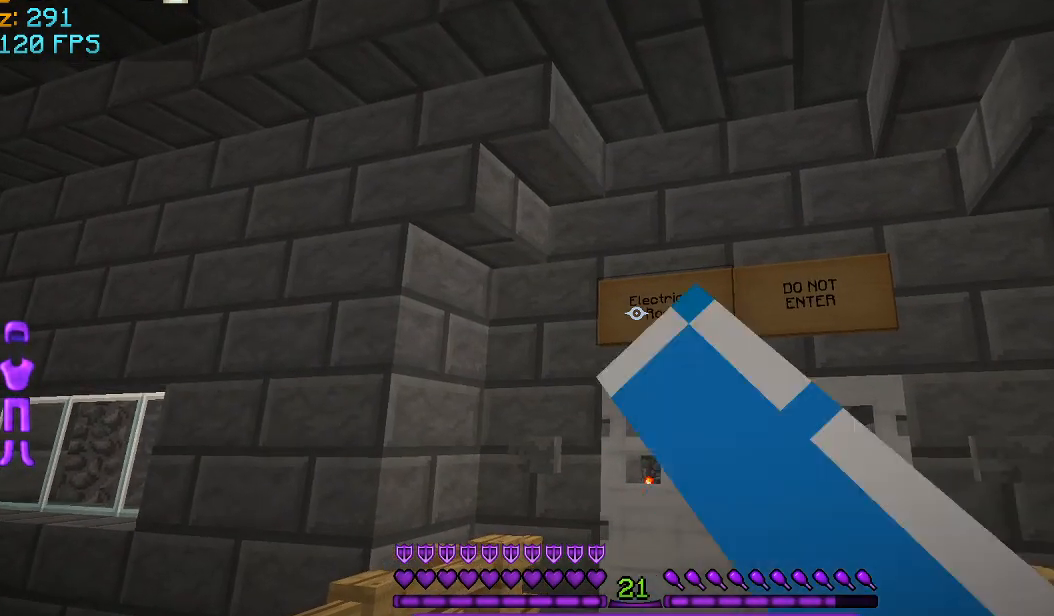
{"keys": [], "mouse": [], "events": [[83, "mouse_left", "down"], [167, "mouse_left", "up"], [334, "mouse_left", "down"], [375, "mouse_left", "up"]]}
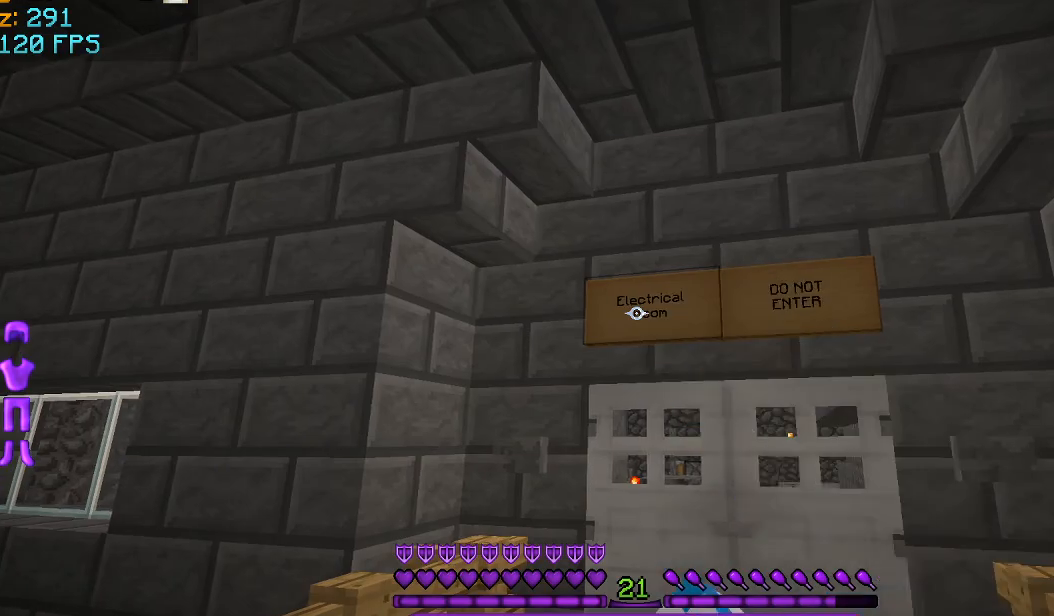
{"keys": [], "mouse": [], "events": [[42, "mouse_left", "down"], [84, "mouse_left", "up"], [167, "mouse_left", "down"], [292, "mouse_left", "up"], [376, "mouse_left", "down"], [459, "mouse_left", "up"]]}
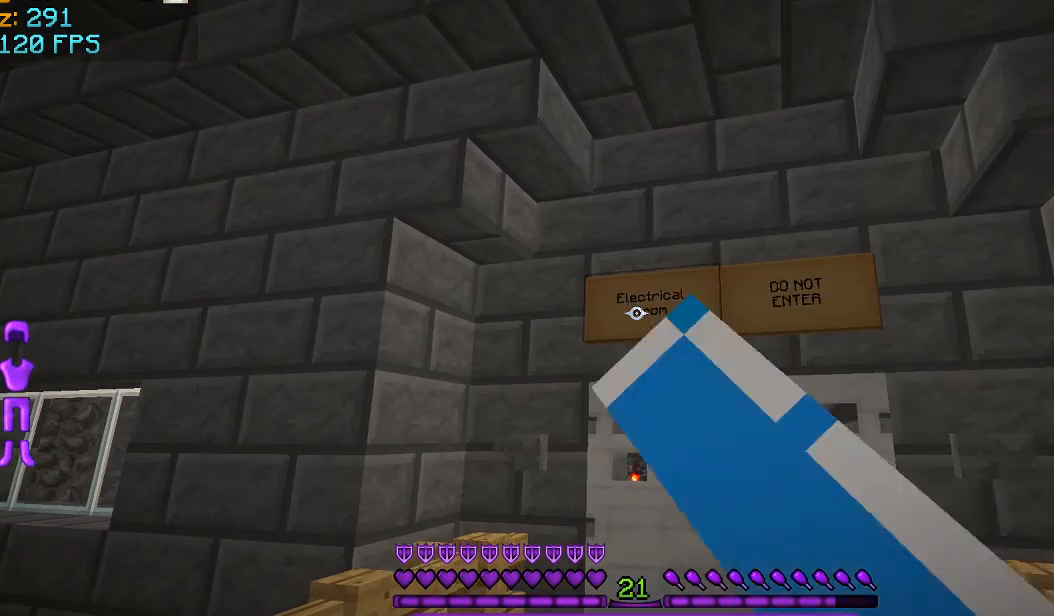
{"keys": [], "mouse": [], "events": [[83, "mouse_left", "down"], [167, "mouse_left", "up"]]}
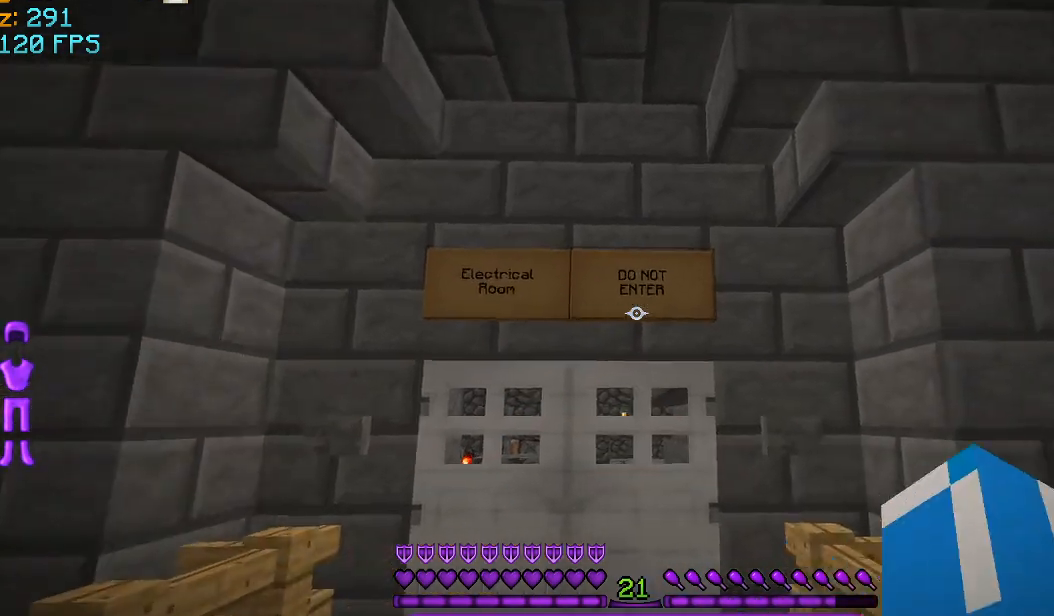
{"keys": [], "mouse": ["left"], "events": [[292, "mouse_left", "down"], [376, "mouse_left", "up"], [501, "mouse_left", "down"]]}
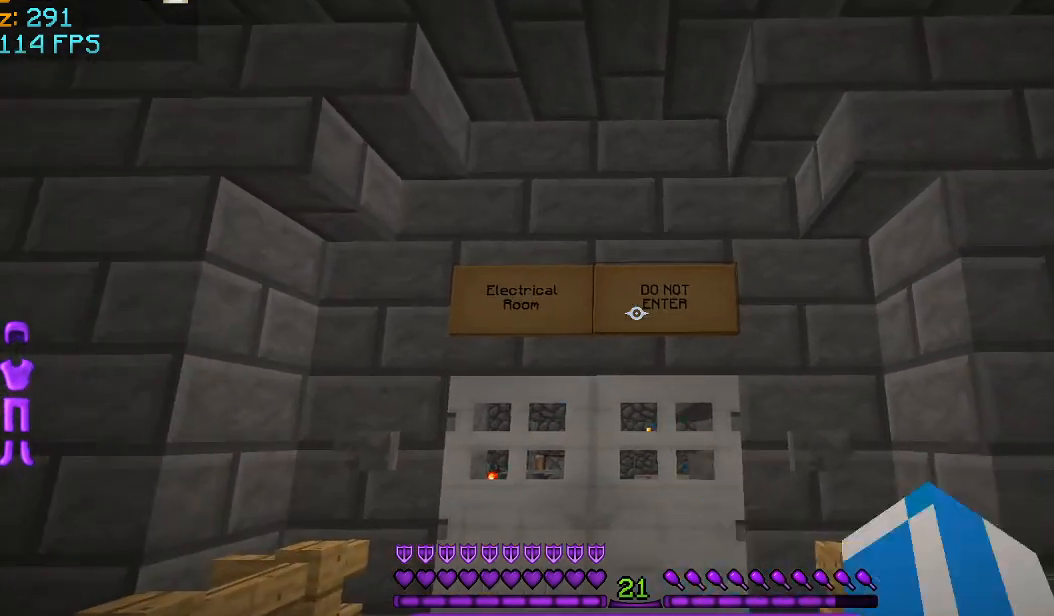
{"keys": ["w"], "mouse": [], "events": [[42, "mouse_left", "up"], [375, "w", "down"]]}
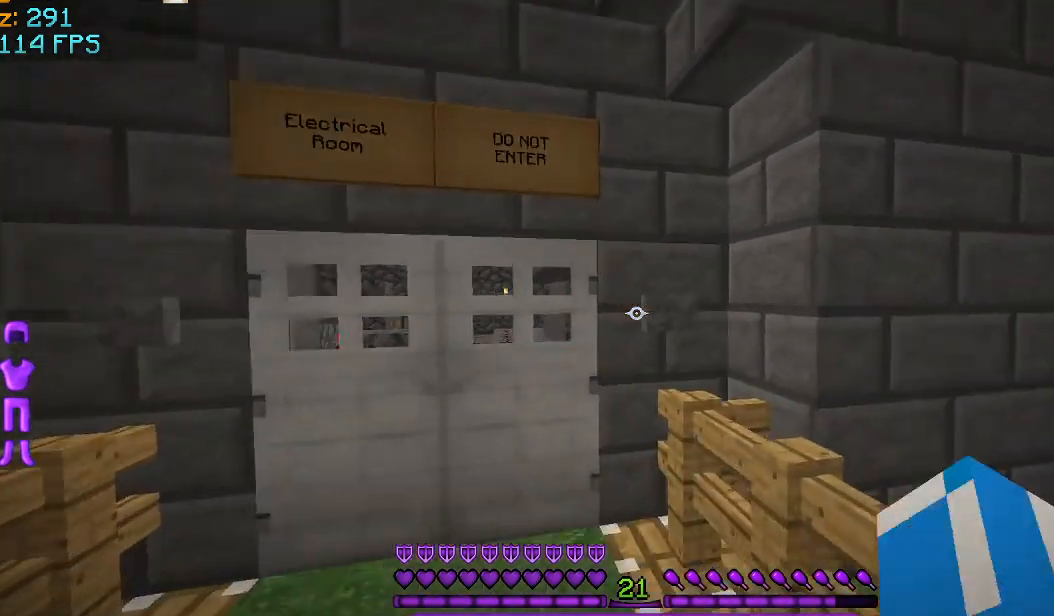
{"keys": ["a", "w"], "mouse": [], "events": [[209, "mouse_right", "down"], [334, "mouse_right", "up"], [418, "a", "down"]]}
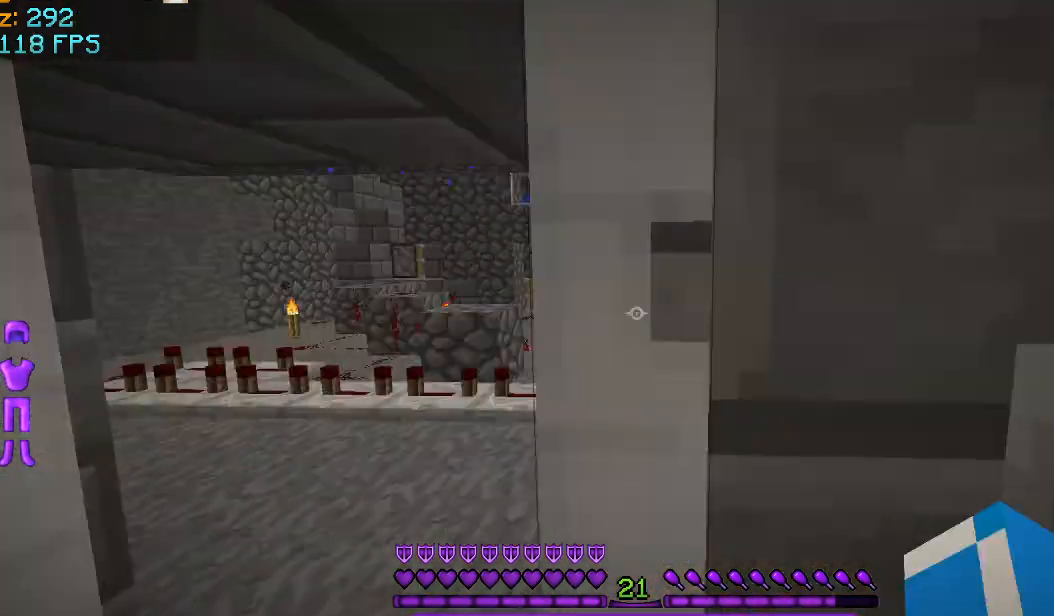
{"keys": ["w"], "mouse": [], "events": [[292, "a", "up"]]}
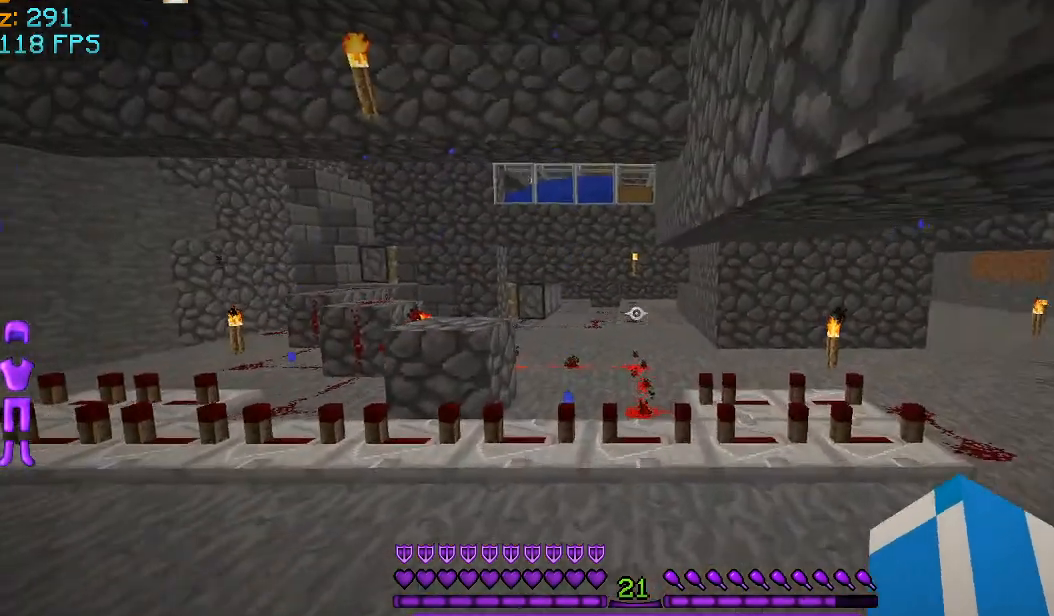
{"keys": [], "mouse": [], "events": [[42, "w", "up"]]}
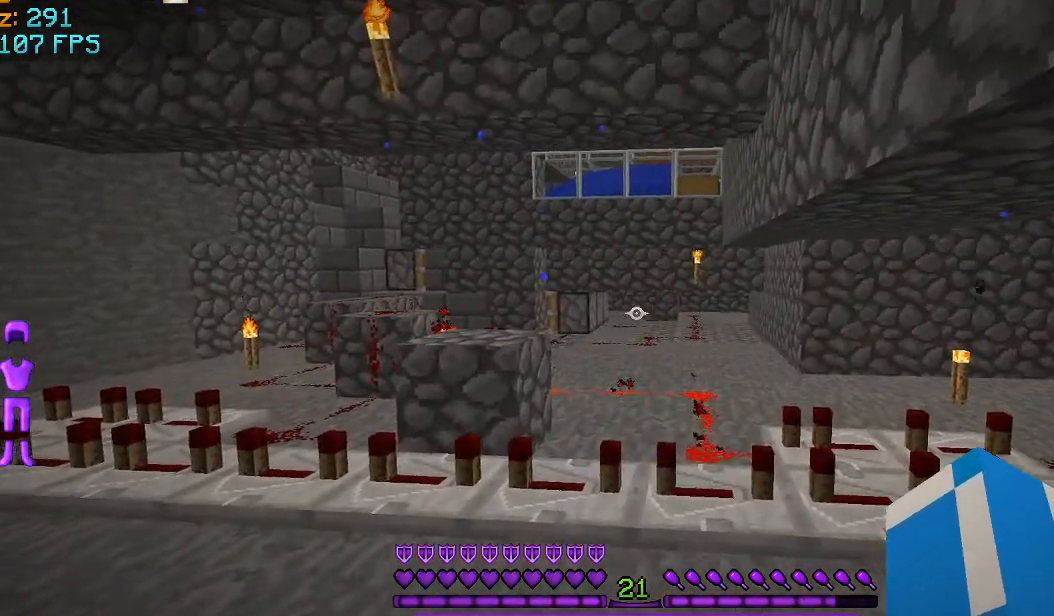
{"keys": ["w"], "mouse": [], "events": [[42, "w", "down"]]}
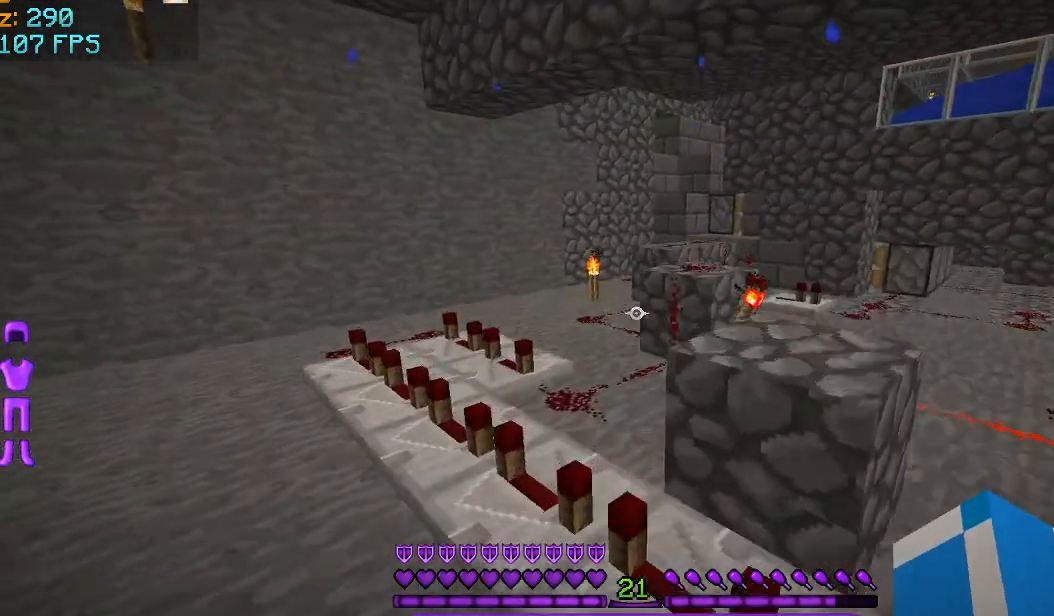
{"keys": ["a", "w"], "mouse": [], "events": [[42, "w", "up"], [84, "a", "down"], [418, "w", "down"]]}
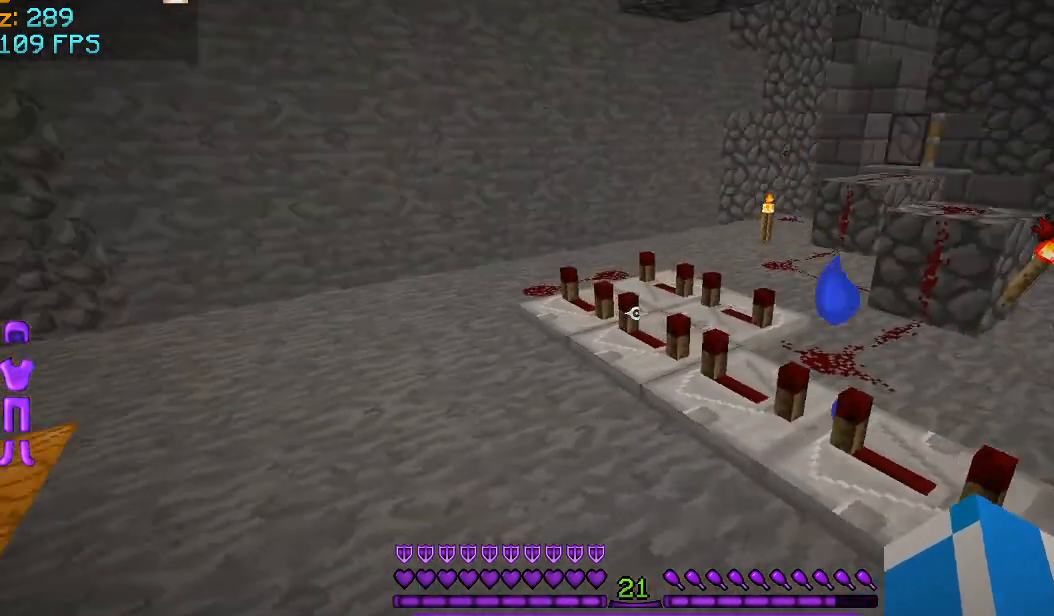
{"keys": ["w"], "mouse": [], "events": [[125, "a", "up"]]}
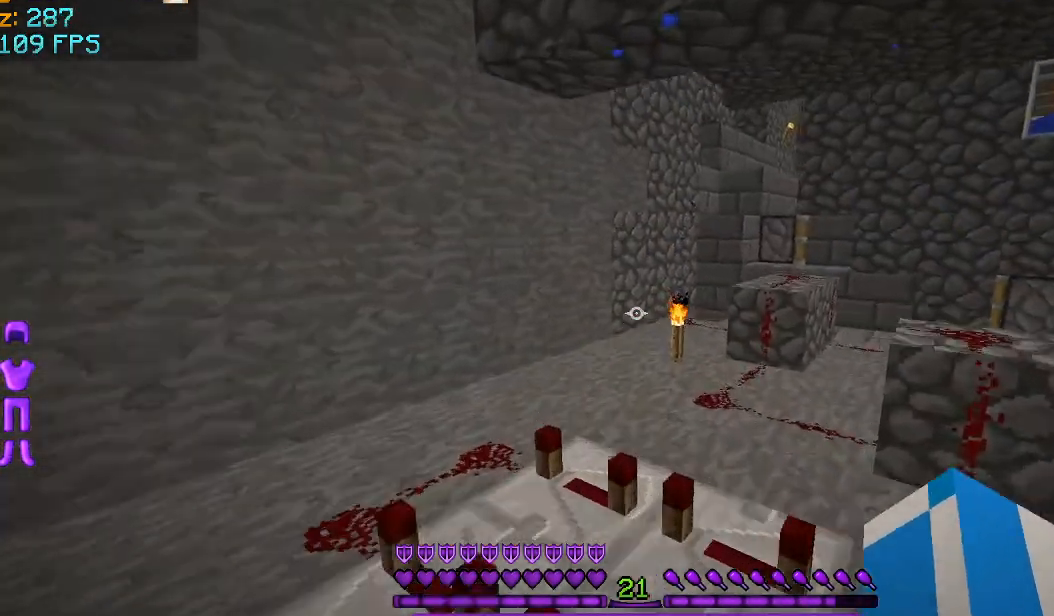
{"keys": ["w"], "mouse": [], "events": [[126, "w", "up"], [376, "a", "down"], [418, "w", "down"], [459, "a", "up"]]}
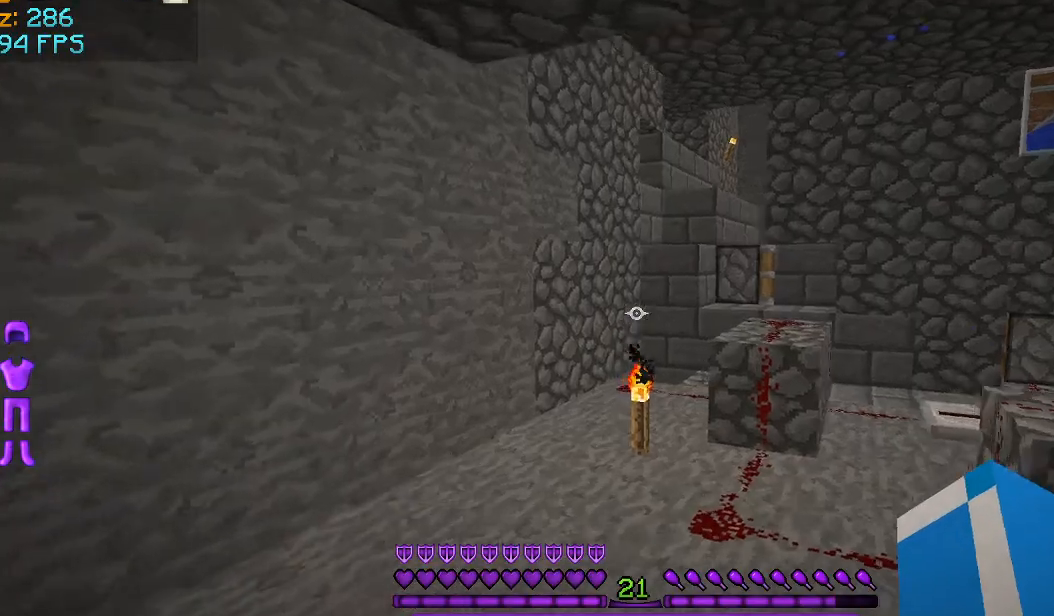
{"keys": ["w"], "mouse": [], "events": []}
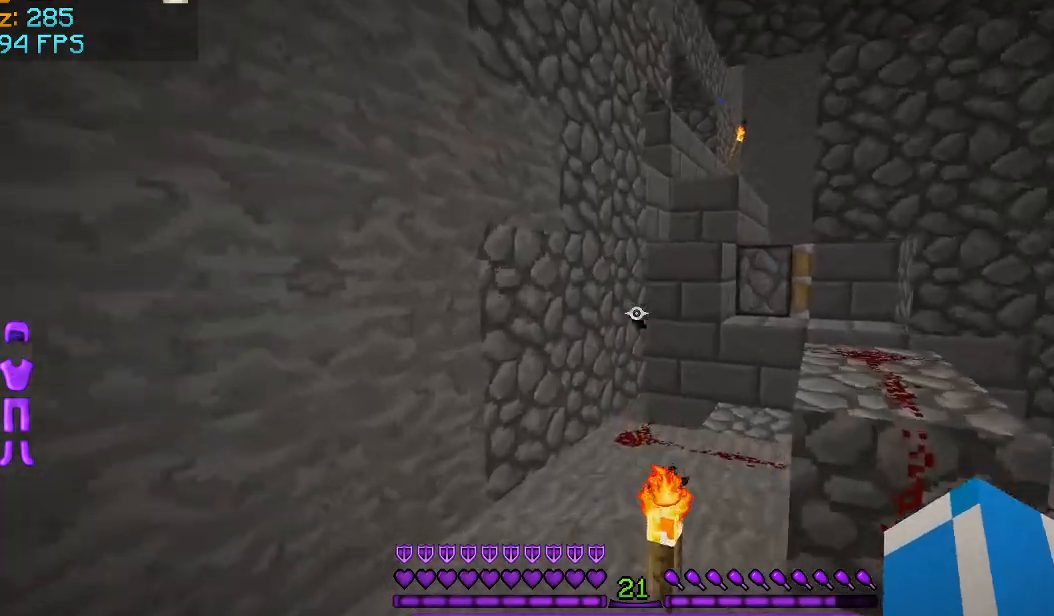
{"keys": ["w"], "mouse": [], "events": []}
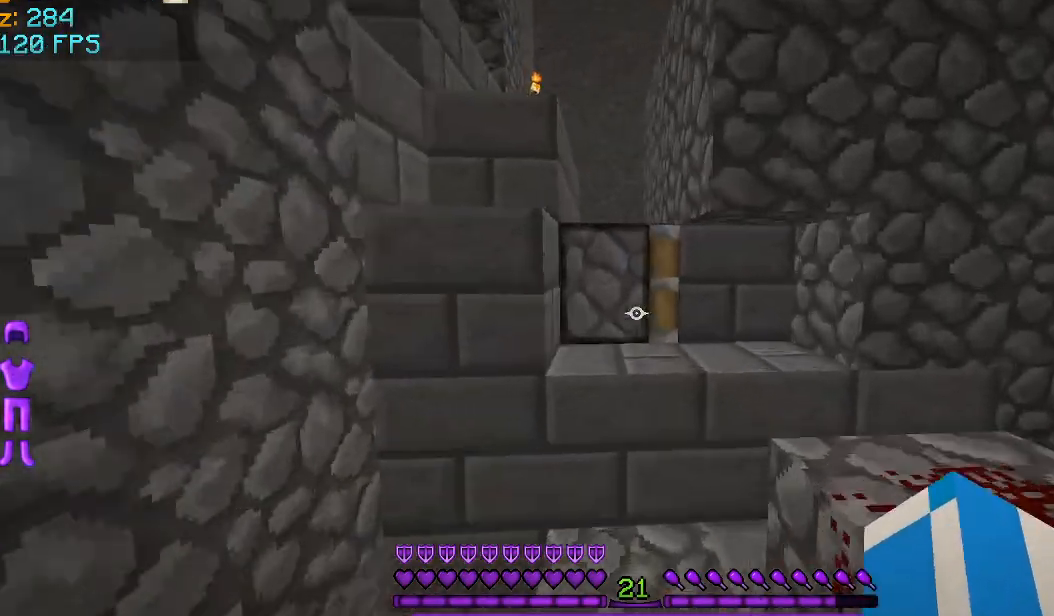
{"keys": ["space", "w"], "mouse": [], "events": [[375, "space", "down"]]}
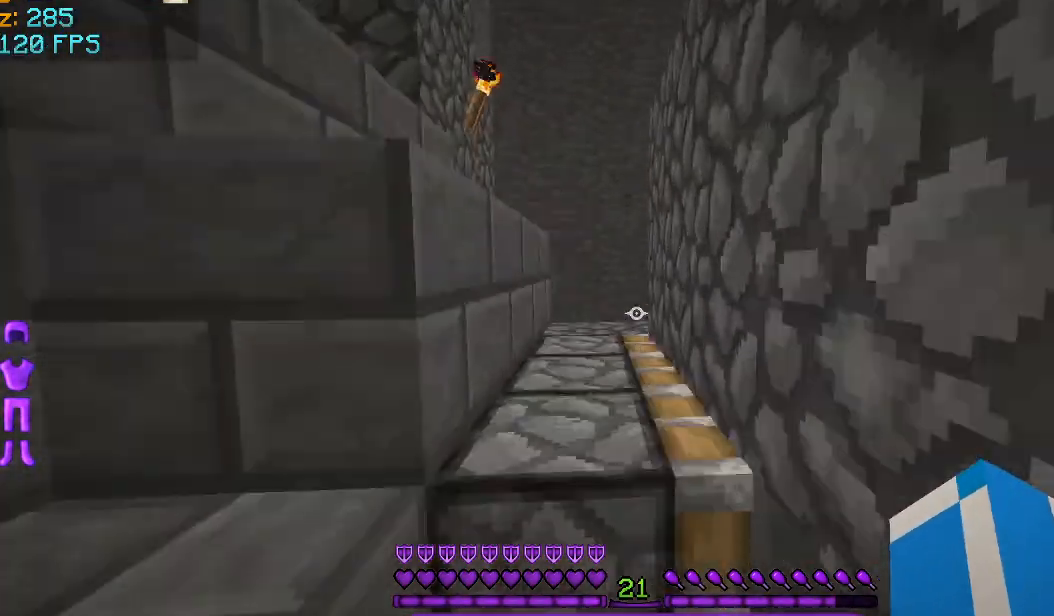
{"keys": ["space", "w"], "mouse": [], "events": []}
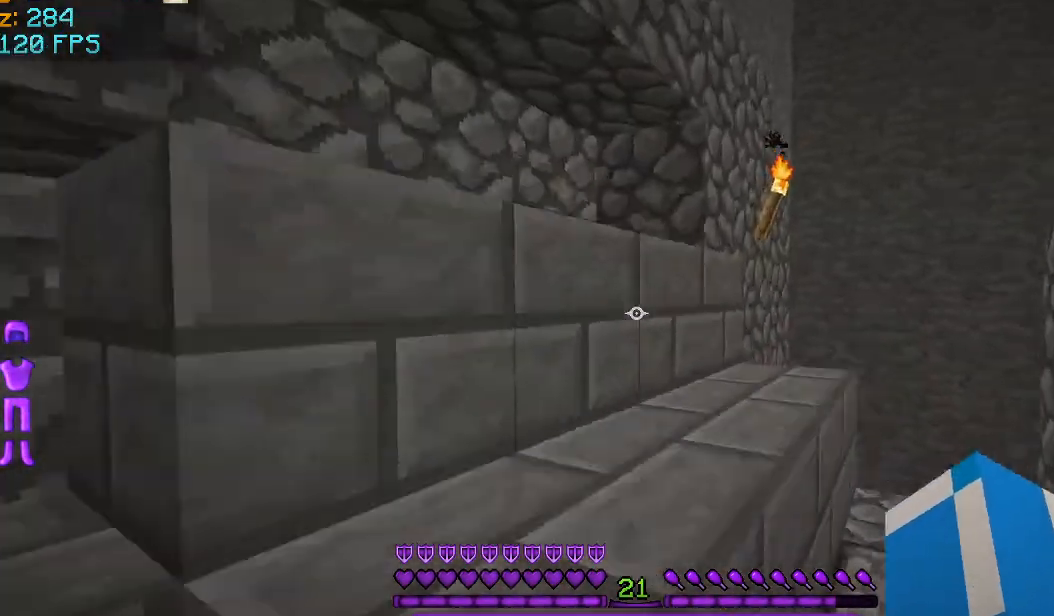
{"keys": ["space", "w"], "mouse": [], "events": []}
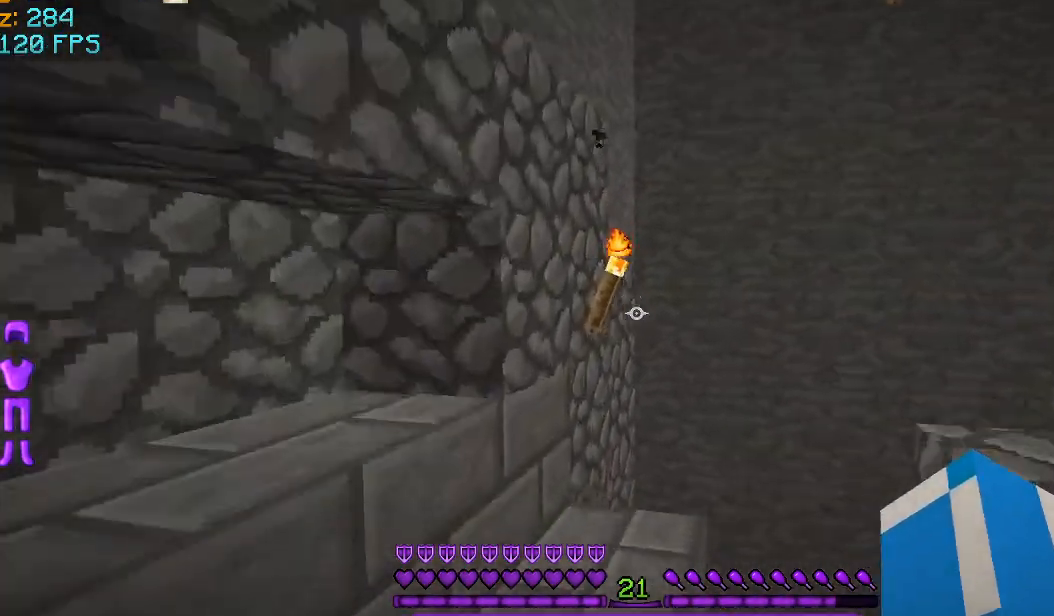
{"keys": ["a"], "mouse": [], "events": [[167, "space", "up"], [209, "a", "down"], [376, "w", "up"]]}